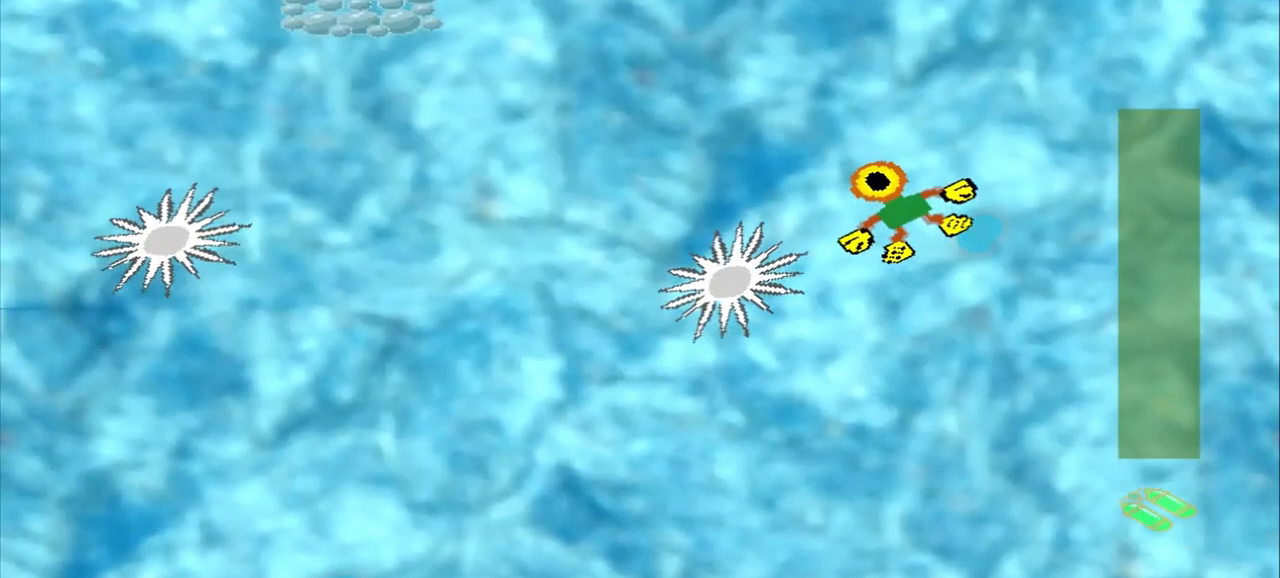
Gameplay with a controller (PlayStation layout); each line is a JSON object with the inputs held at the frame after it. "events" lists button and stick changes between this image and that frame as [ms after this image, input, new state], when the widget could be followed in between. Not read: L3 R3 right_stick.
{"buttons": [], "left_stick": "up-left", "events": []}
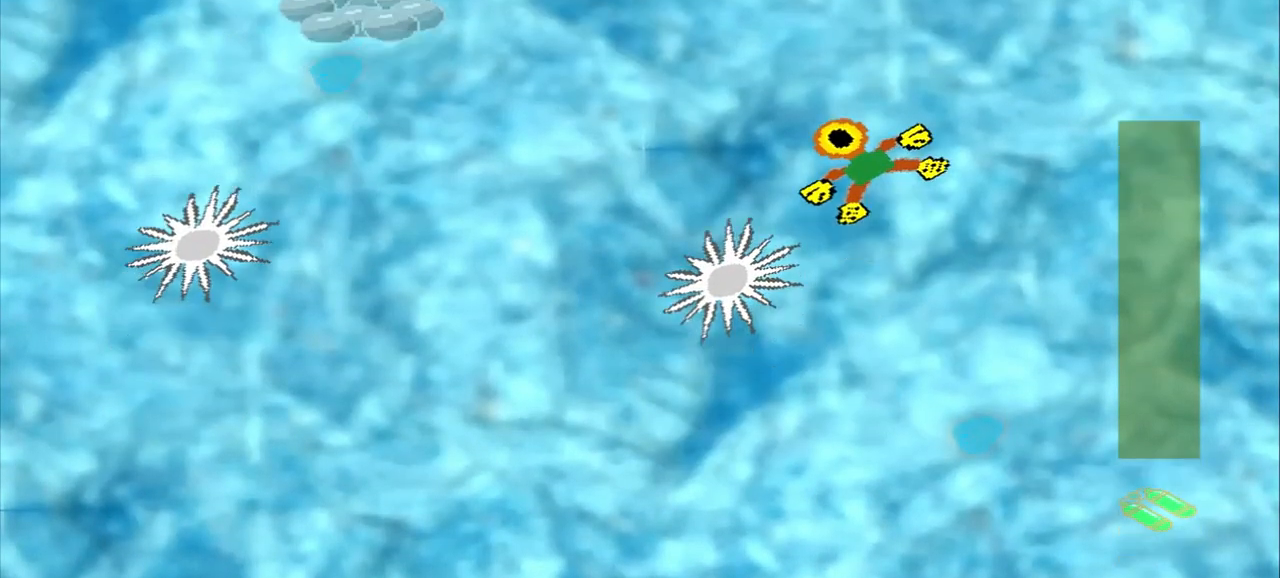
{"buttons": [], "left_stick": "up-left", "events": []}
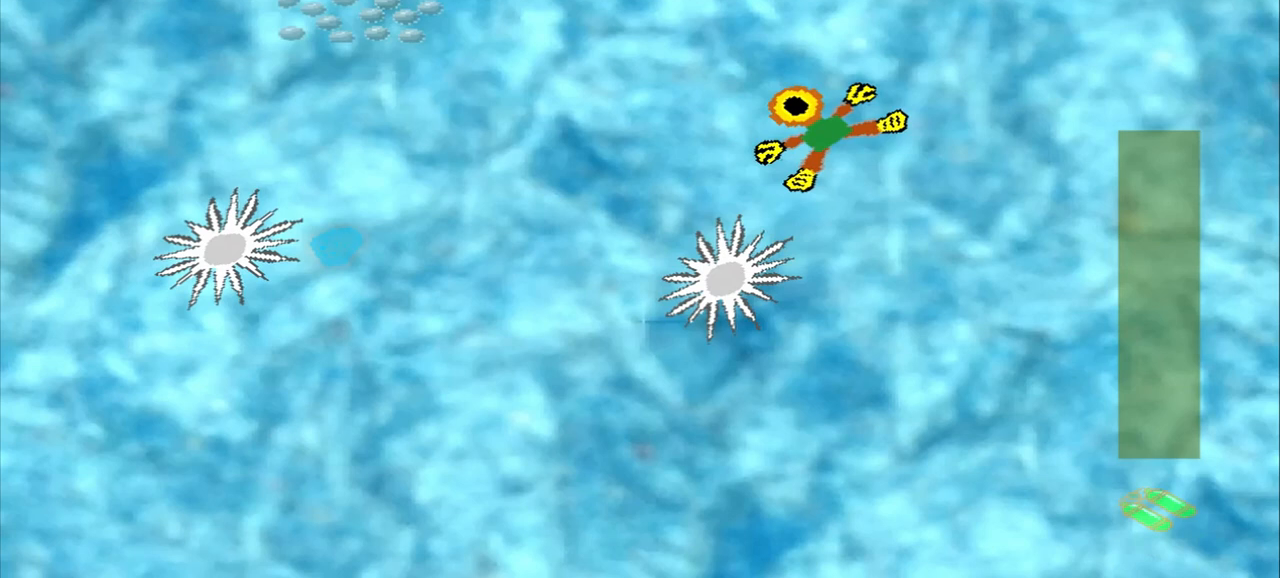
{"buttons": [], "left_stick": "up-left", "events": []}
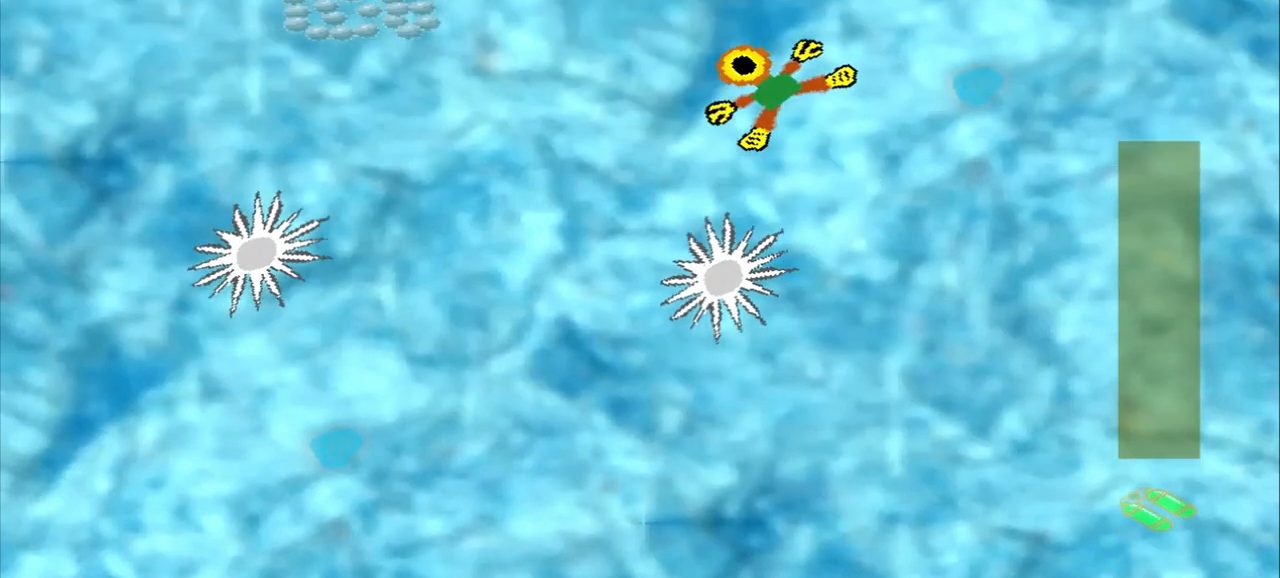
{"buttons": [], "left_stick": "up-left", "events": []}
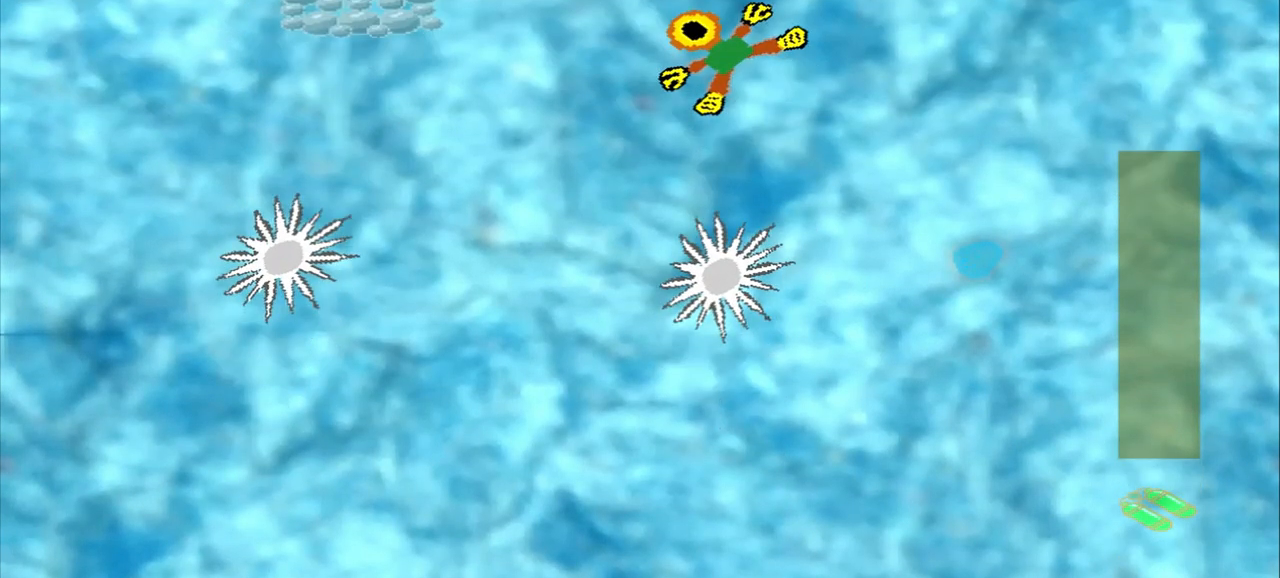
{"buttons": [], "left_stick": "up-left", "events": []}
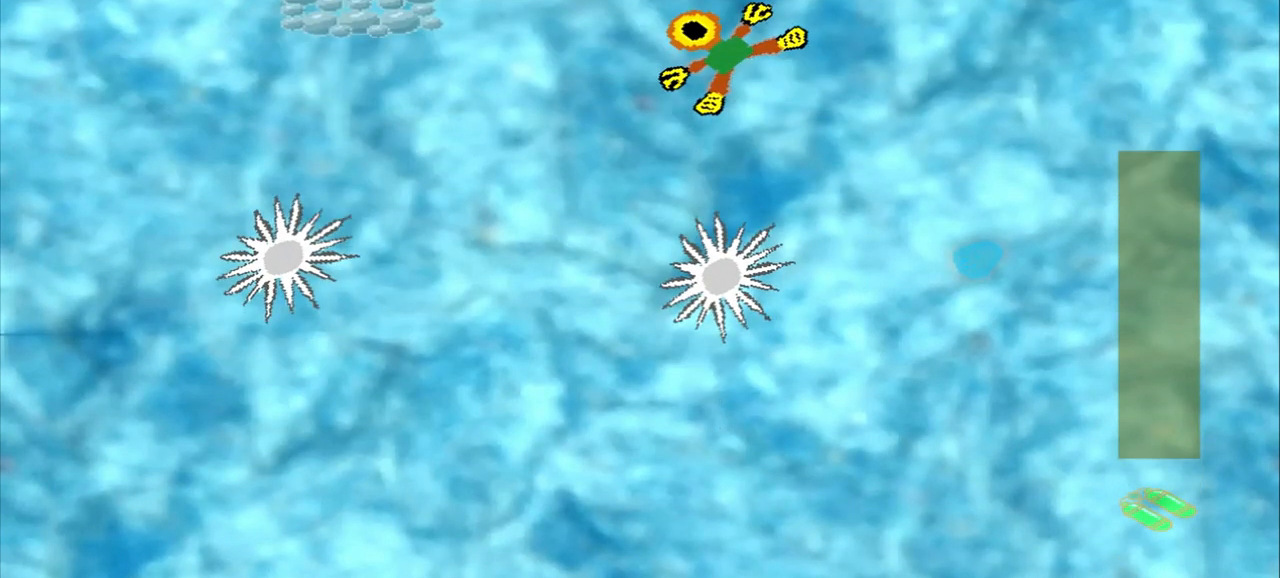
{"buttons": [], "left_stick": "up-left", "events": []}
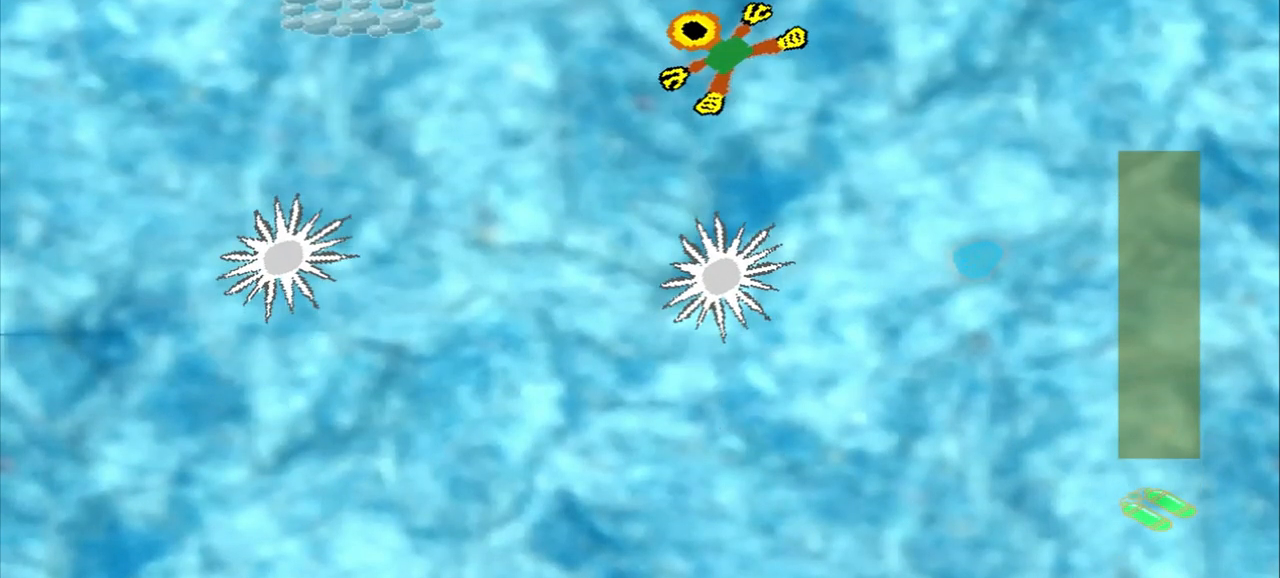
{"buttons": [], "left_stick": "up-left", "events": []}
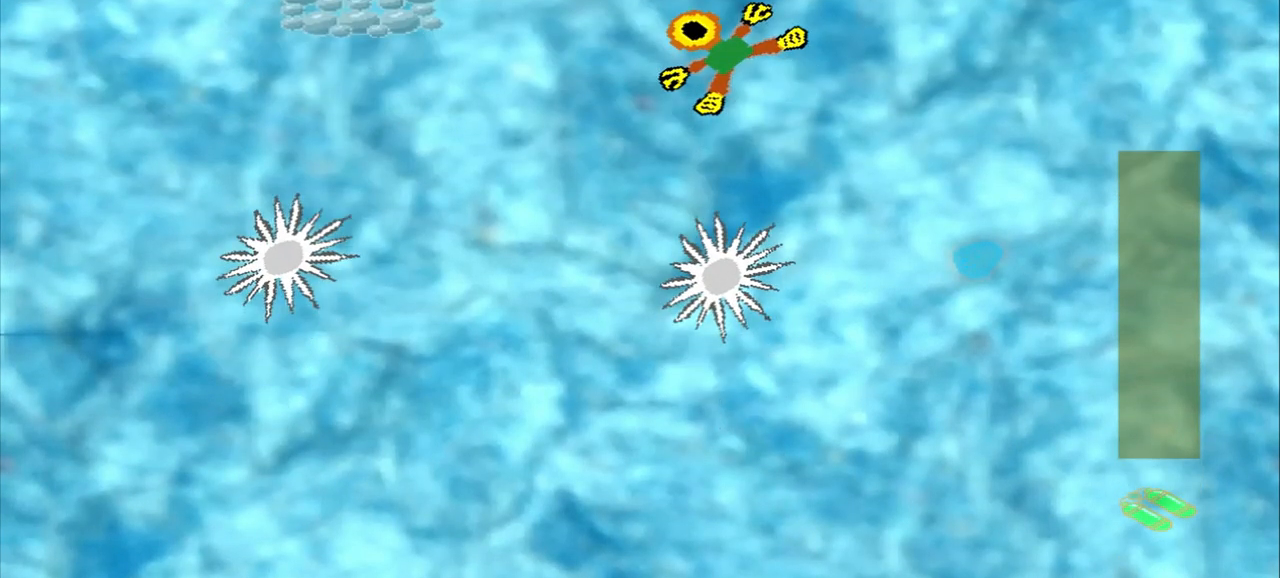
{"buttons": [], "left_stick": "up-left", "events": []}
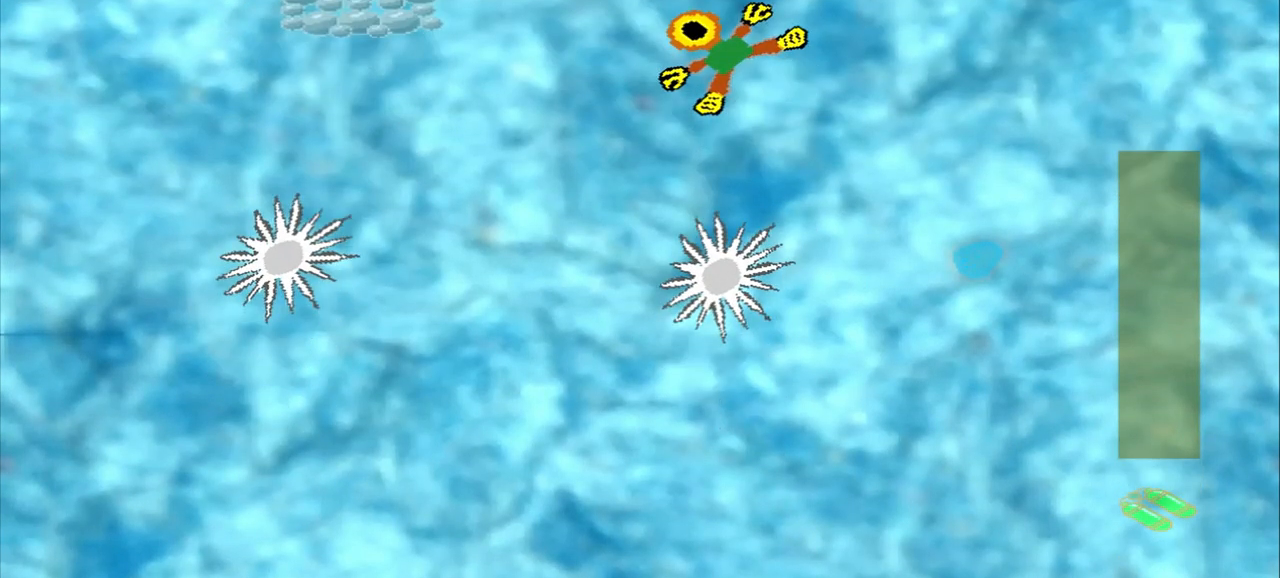
{"buttons": [], "left_stick": "up-left", "events": []}
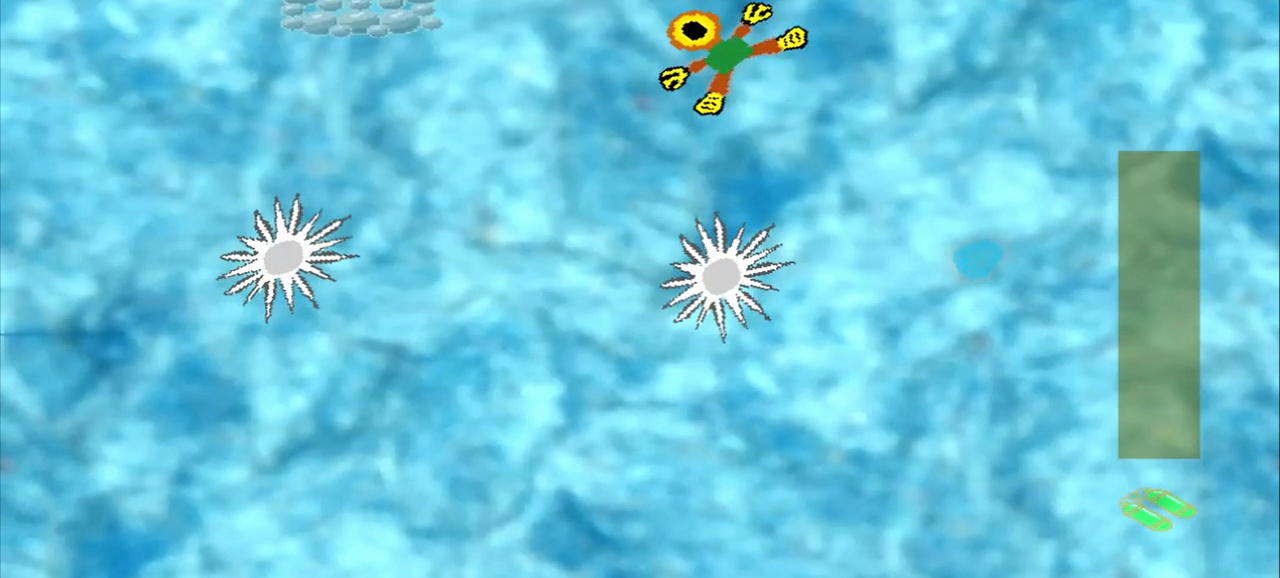
{"buttons": [], "left_stick": "up-left", "events": []}
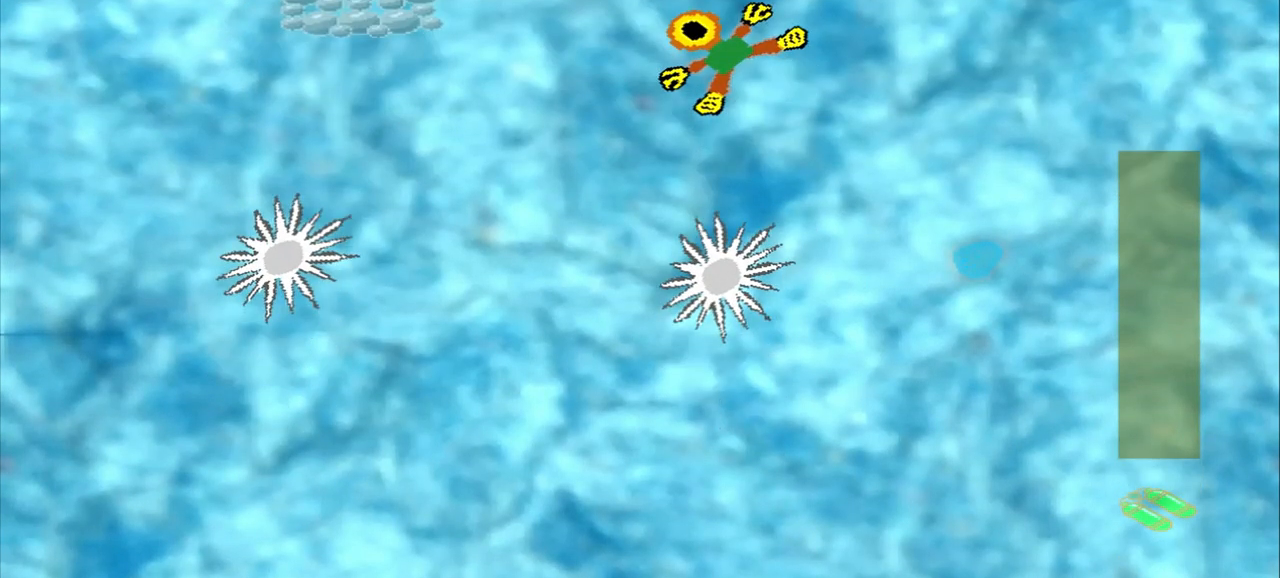
{"buttons": [], "left_stick": "up-left", "events": []}
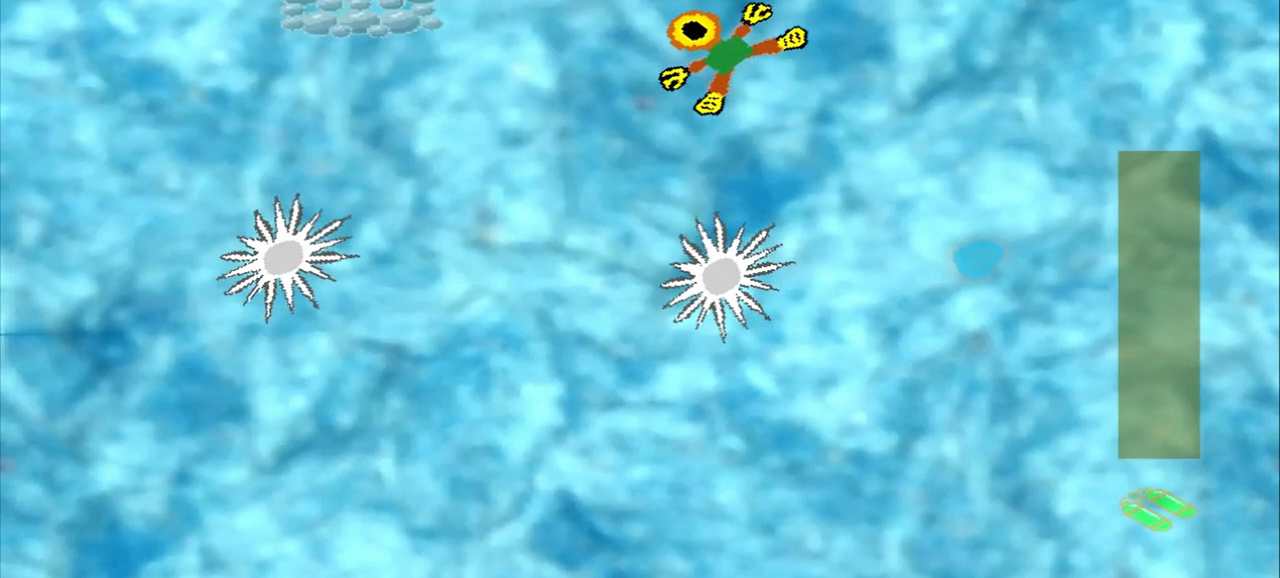
{"buttons": [], "left_stick": "up-left", "events": []}
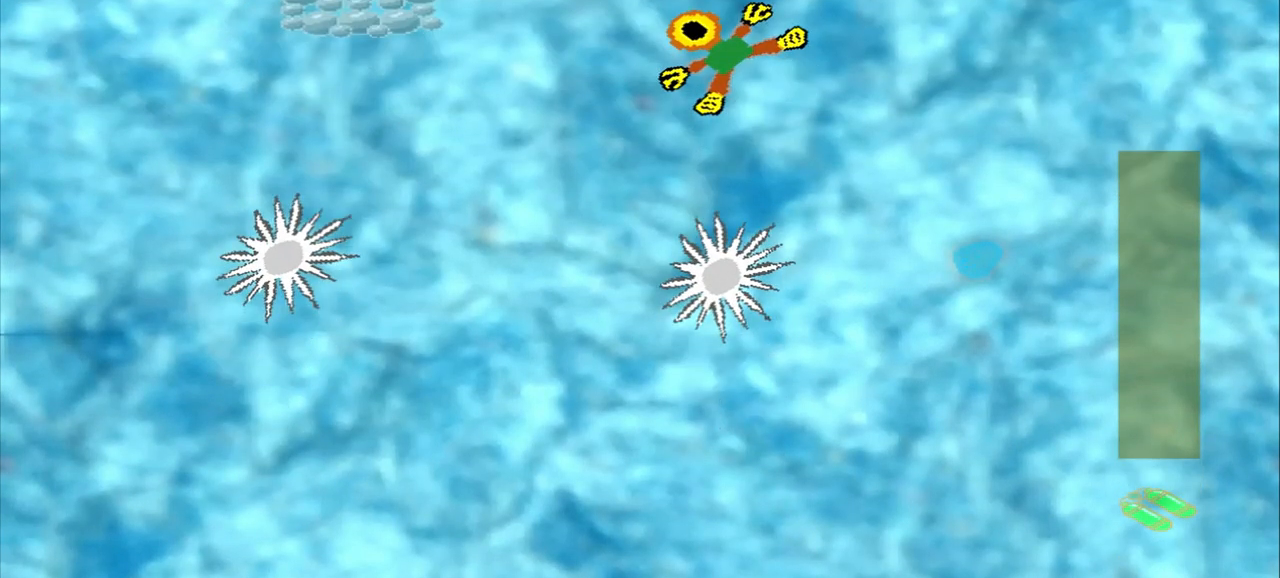
{"buttons": [], "left_stick": "up-left", "events": []}
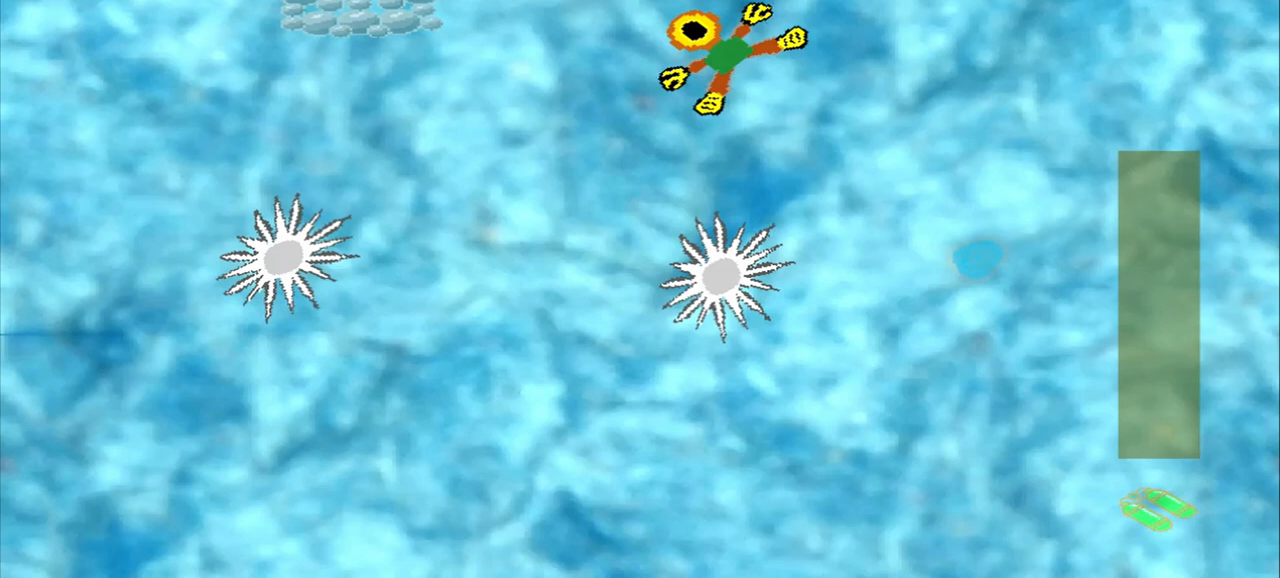
{"buttons": [], "left_stick": "up-left", "events": []}
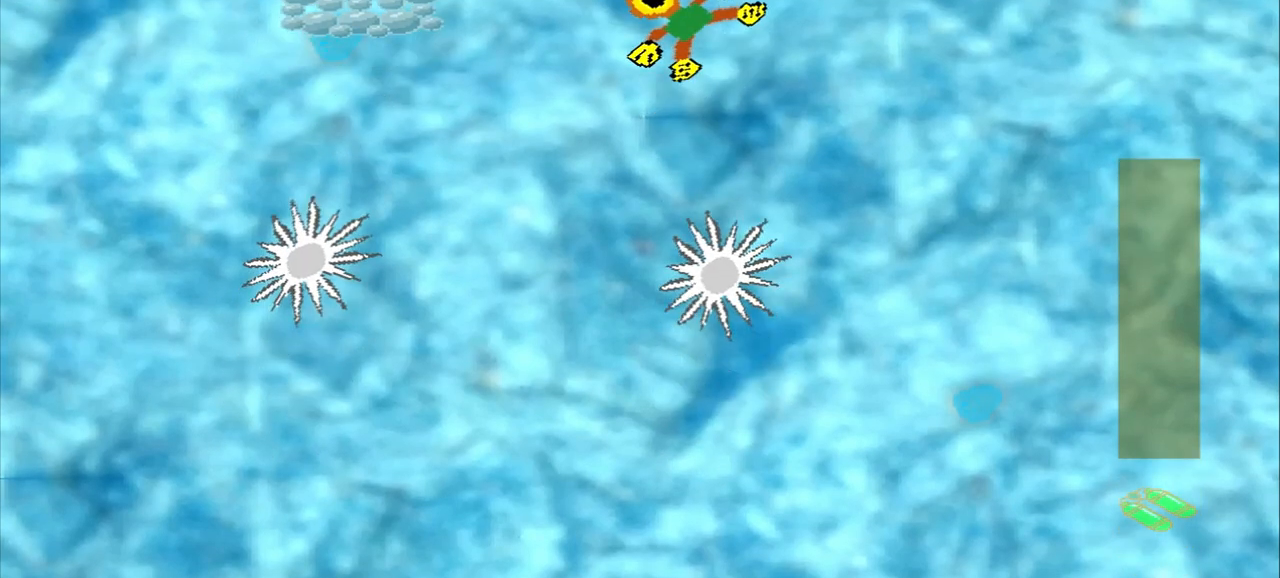
{"buttons": [], "left_stick": "down-left", "events": [[417, "left_stick", "down-left"]]}
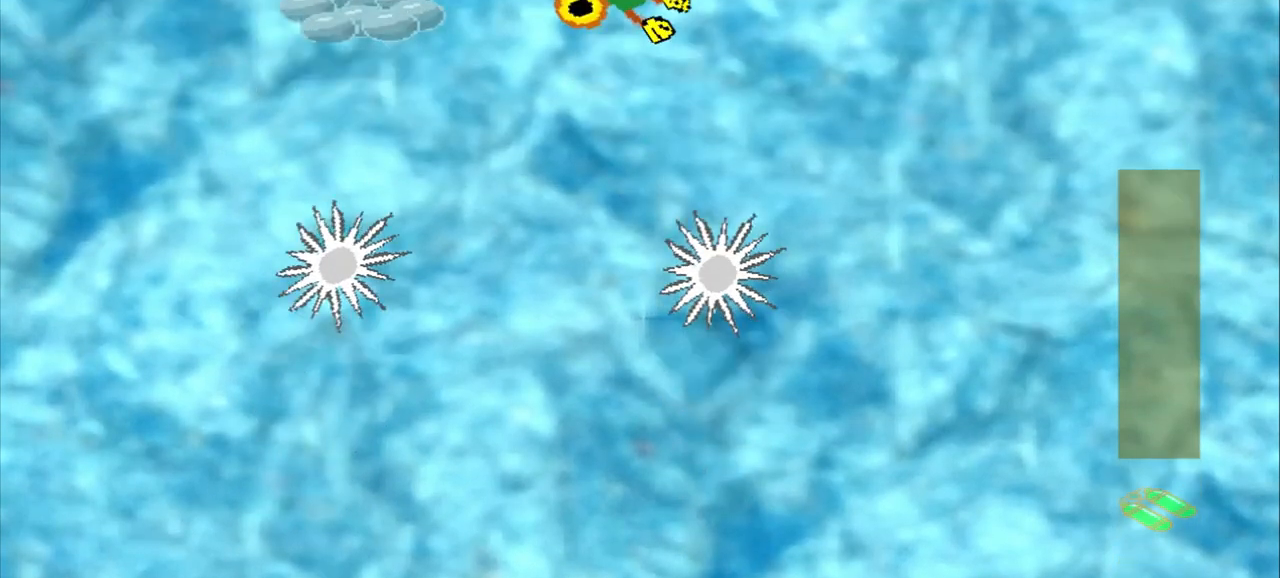
{"buttons": [], "left_stick": "left", "events": [[42, "left_stick", "left"]]}
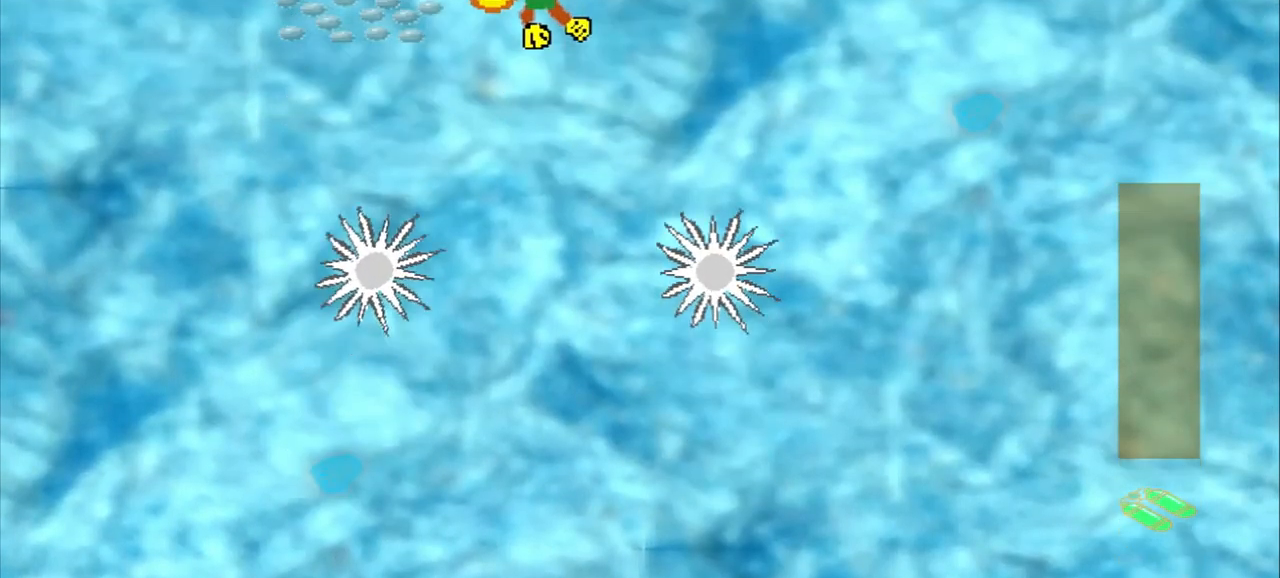
{"buttons": [], "left_stick": "down-right", "events": [[208, "left_stick", "center"], [375, "left_stick", "down-right"]]}
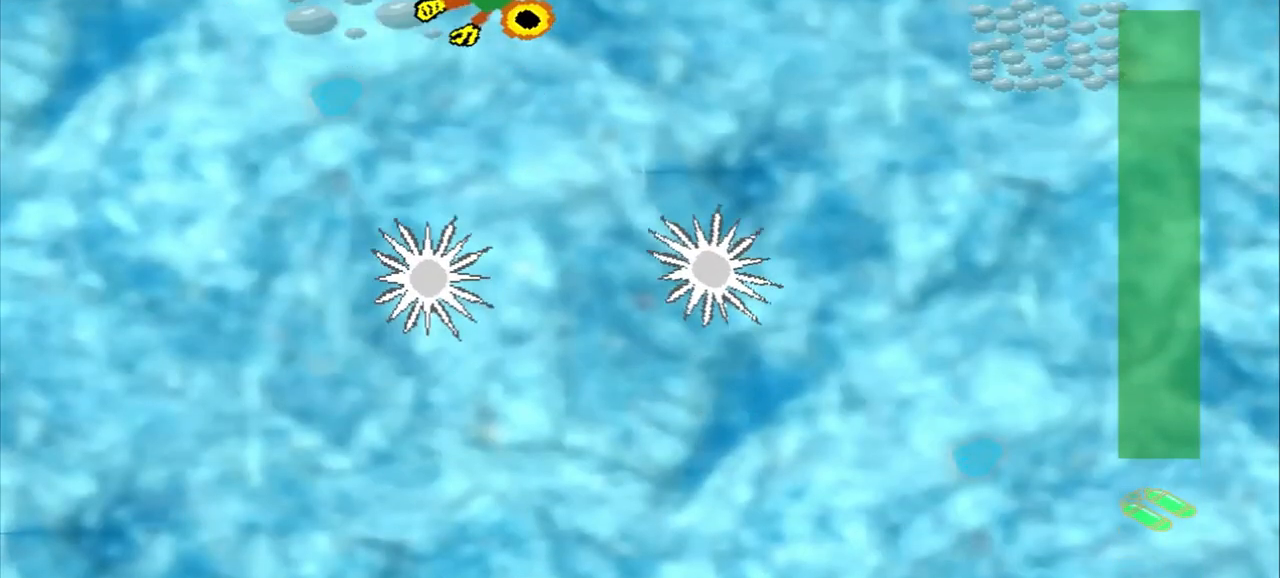
{"buttons": [], "left_stick": "down-right", "events": []}
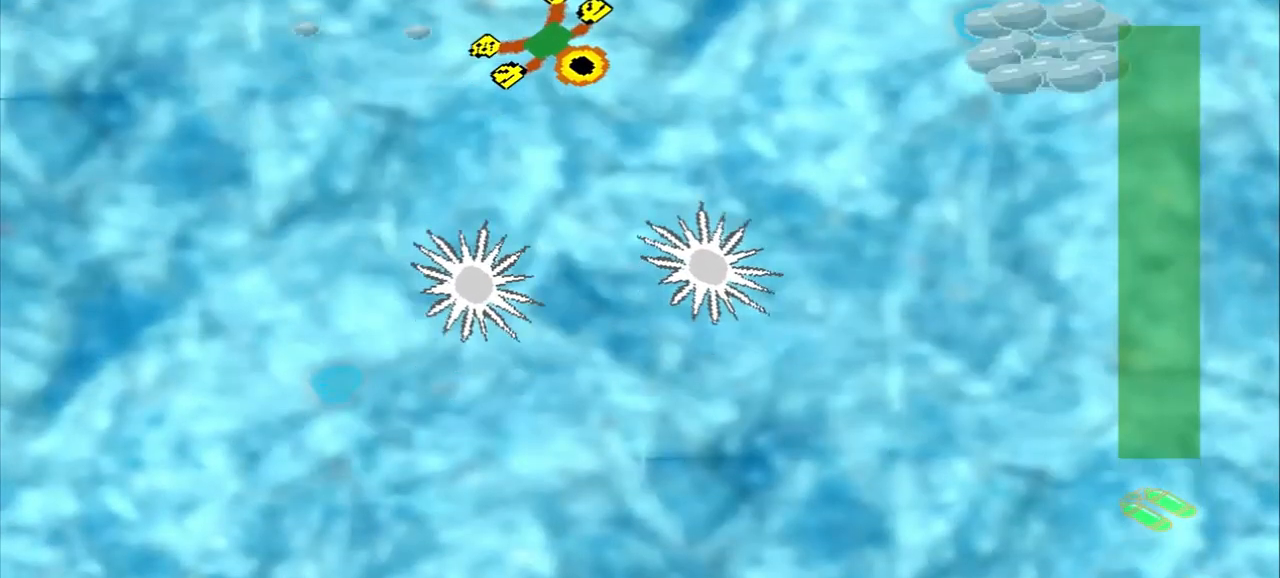
{"buttons": ["CROSS"], "left_stick": "right", "events": [[83, "left_stick", "right"], [125, "CROSS", "down"]]}
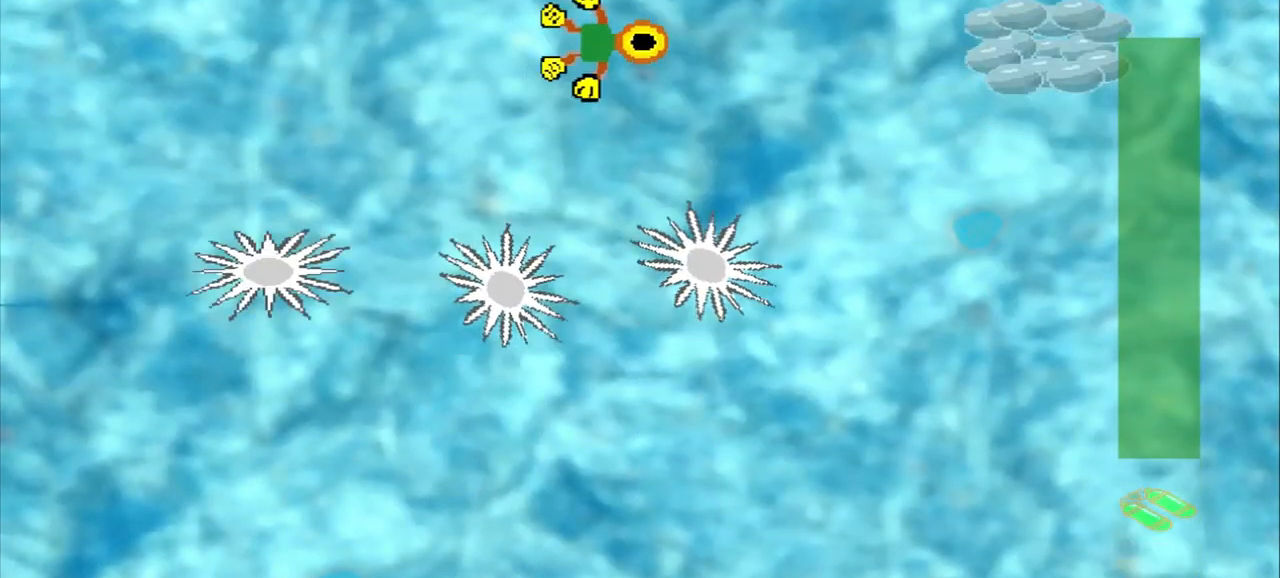
{"buttons": [], "left_stick": "right", "events": [[375, "CROSS", "up"]]}
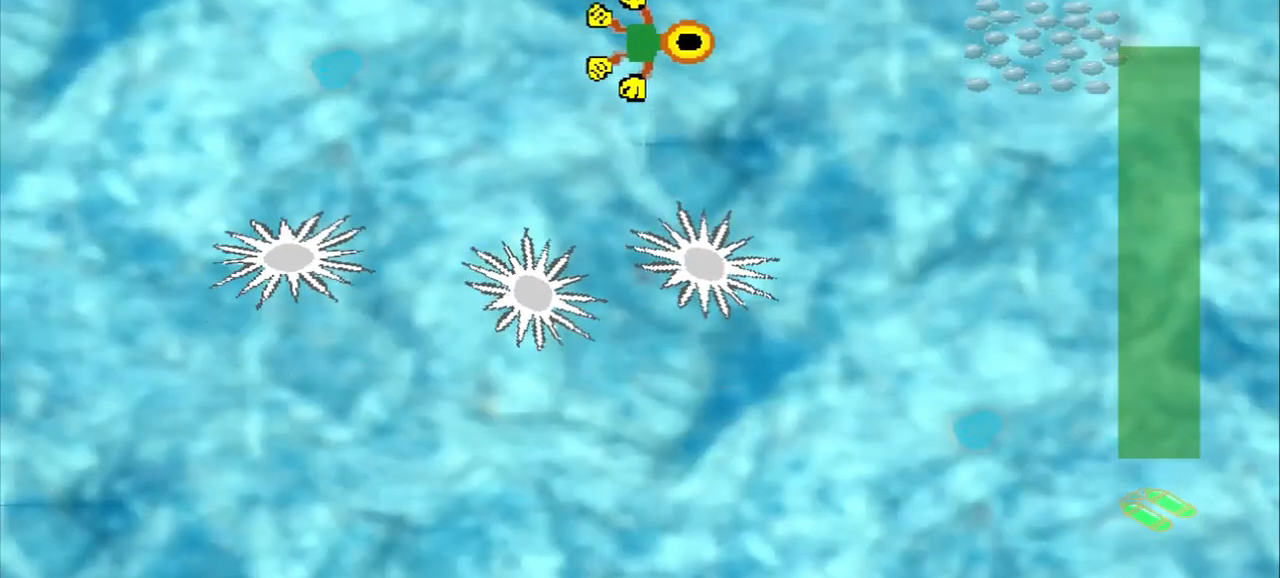
{"buttons": [], "left_stick": "right", "events": []}
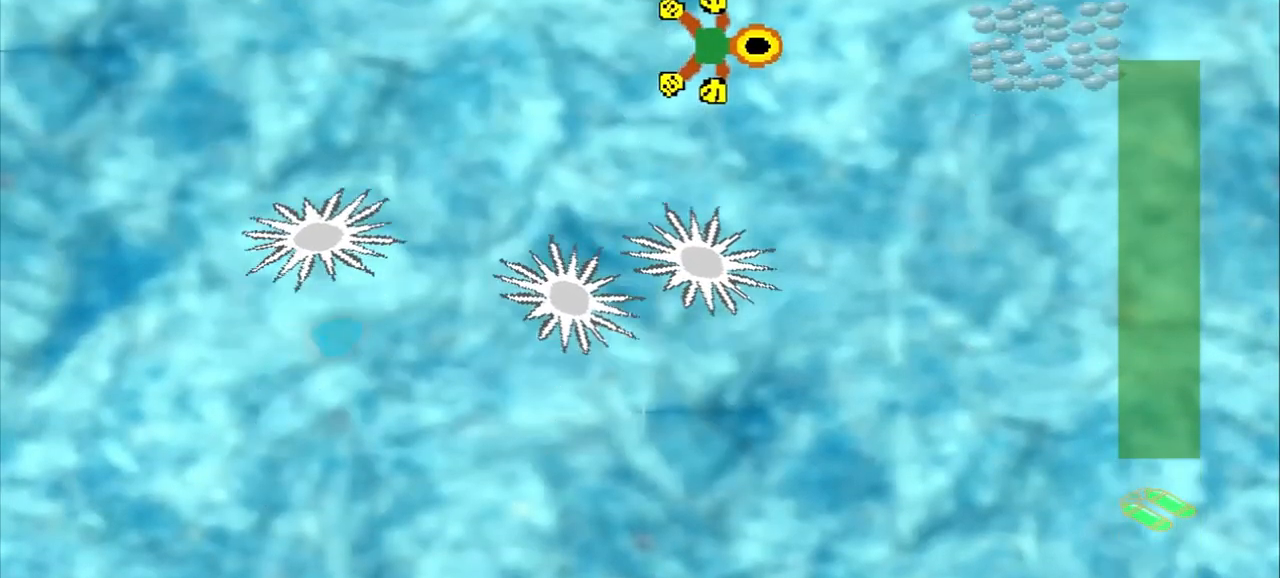
{"buttons": ["CROSS"], "left_stick": "right", "events": [[250, "CROSS", "down"]]}
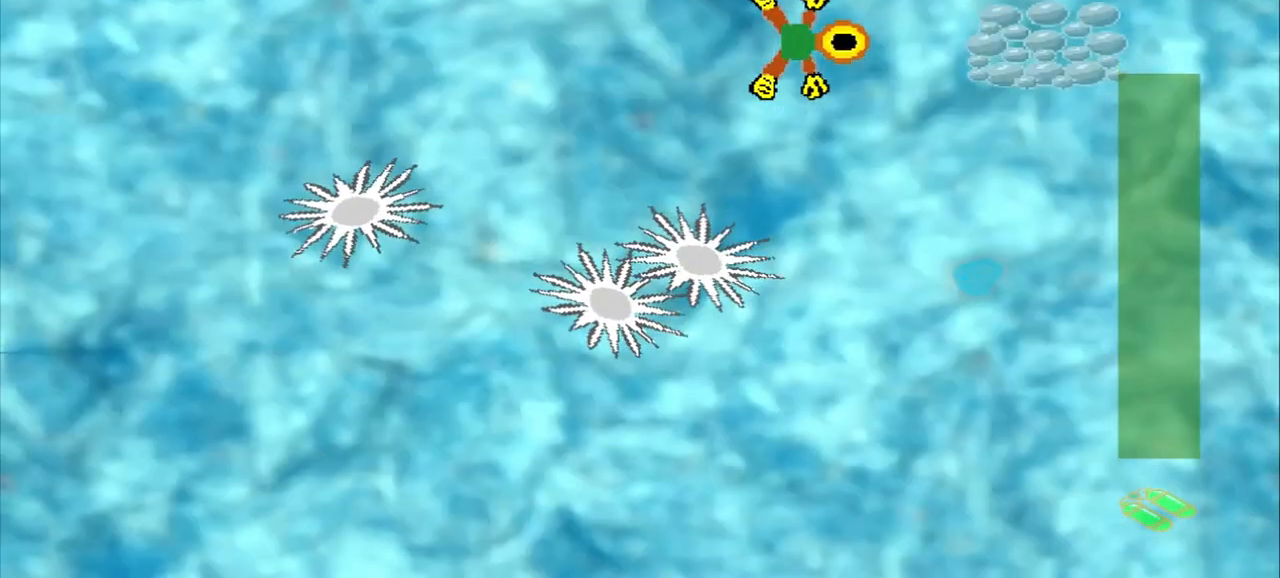
{"buttons": [], "left_stick": "right", "events": [[83, "CROSS", "up"]]}
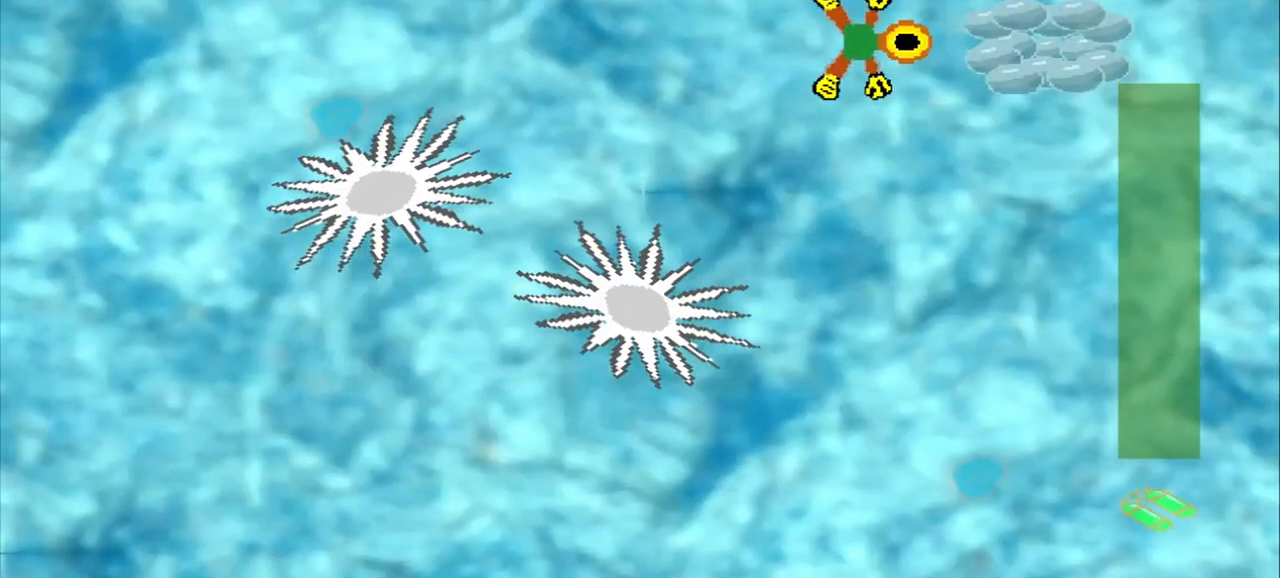
{"buttons": [], "left_stick": "right", "events": []}
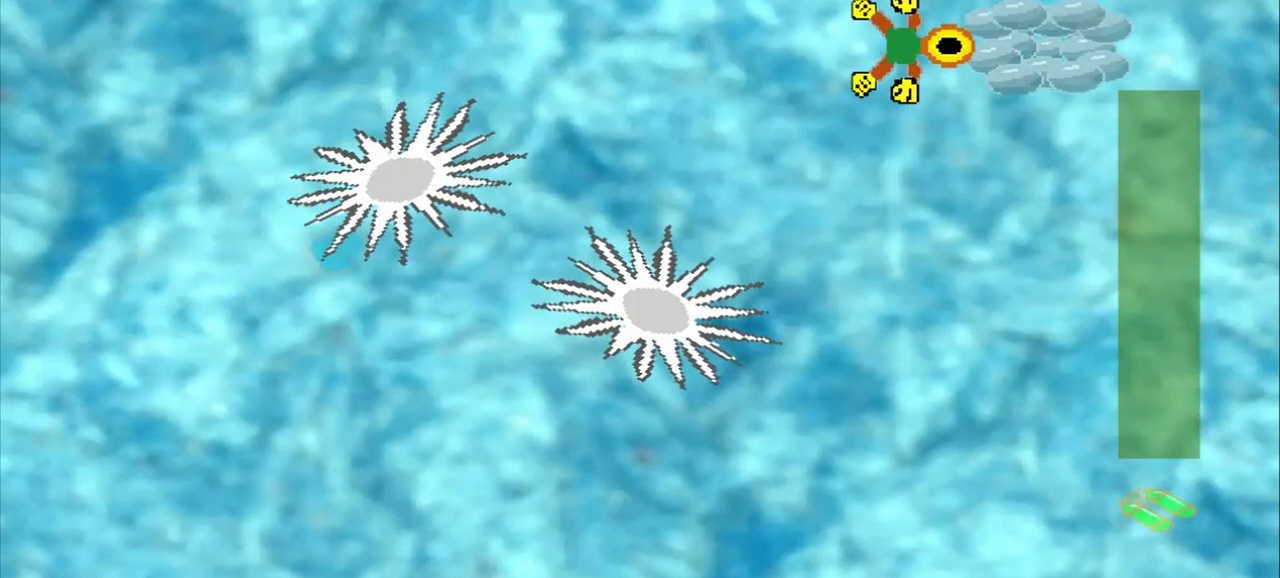
{"buttons": [], "left_stick": "center", "events": [[83, "left_stick", "center"]]}
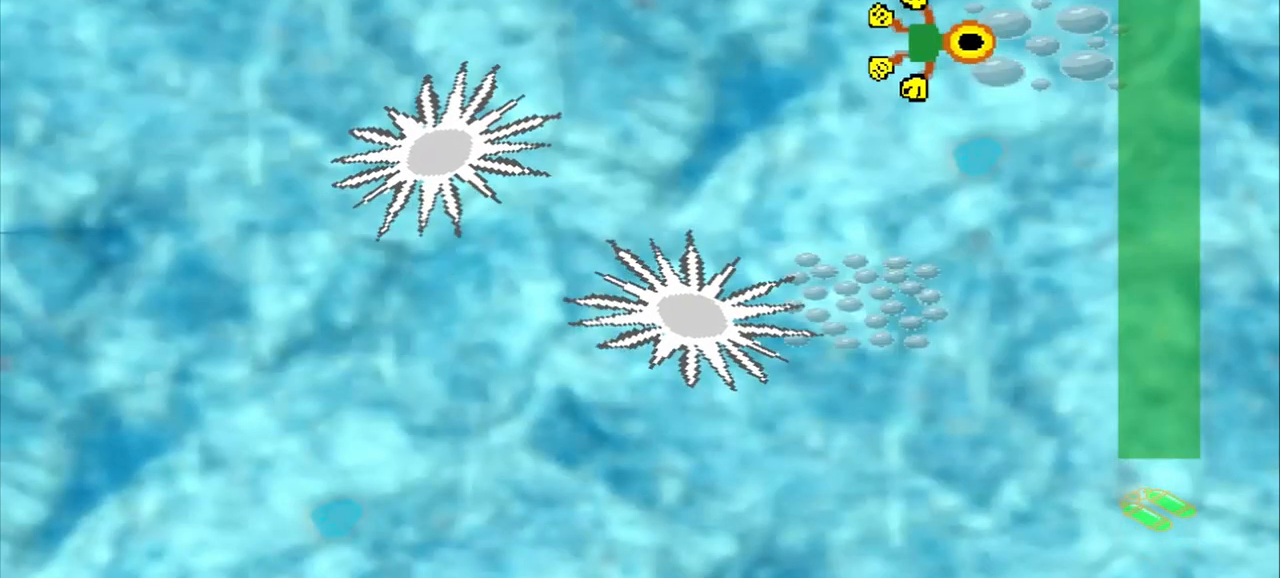
{"buttons": [], "left_stick": "center", "events": []}